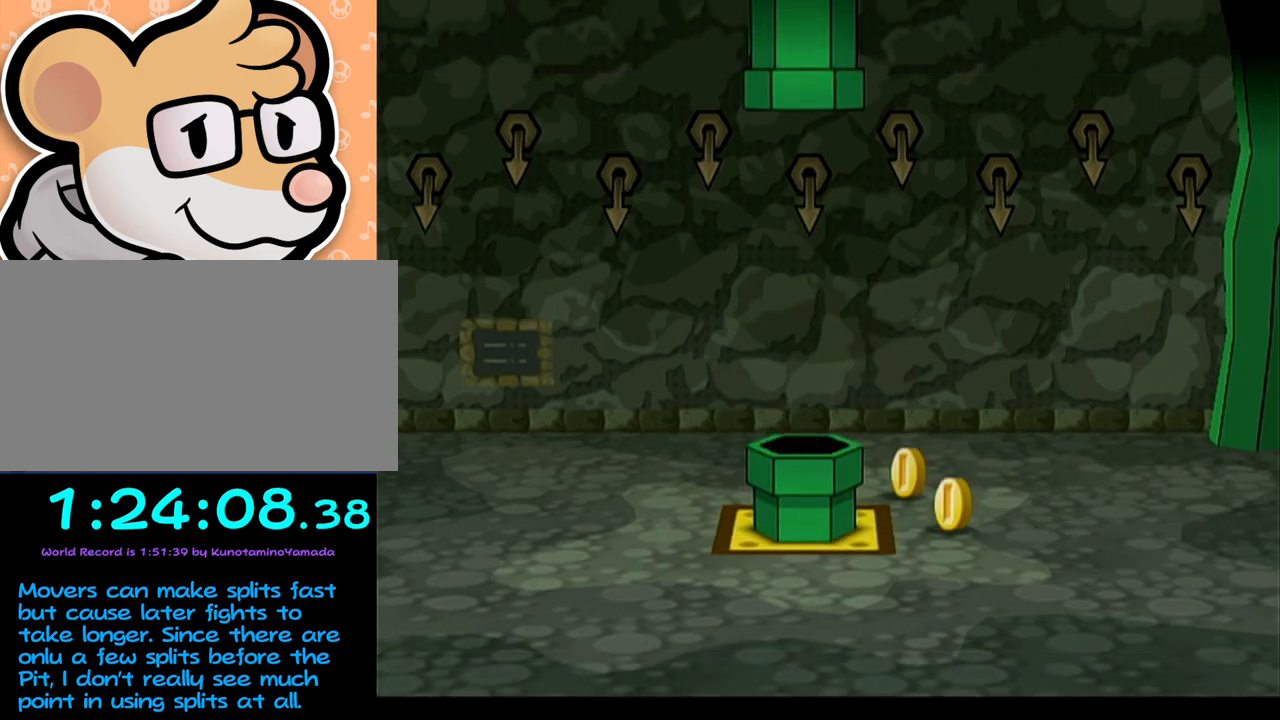
Gameplay with a controller (Nintendo layout); each line is a JSON object with the inputs held at the frame after it. "events" lists button and stick changes between this image and that frame as [ms after this image, input, new state], when the widget could be followed in between. Not read: L3 R3 right_stick.
{"buttons": [], "left_stick": "center", "events": []}
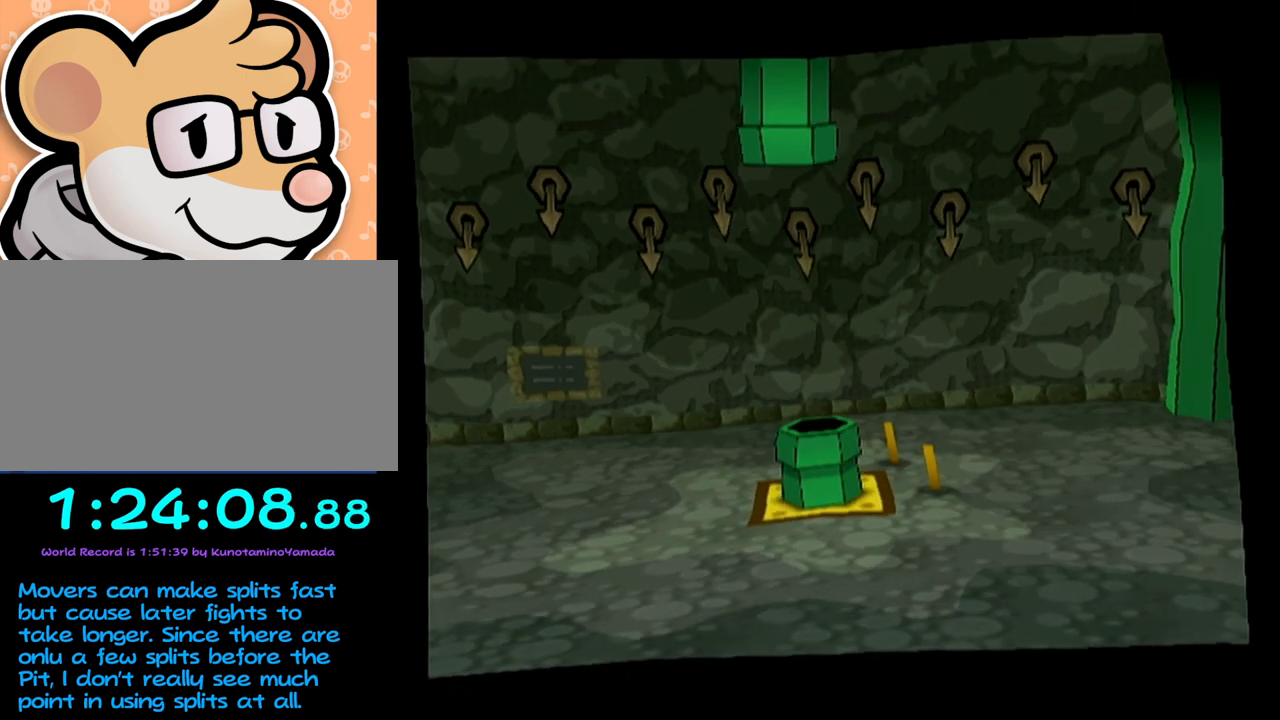
{"buttons": [], "left_stick": "center", "events": []}
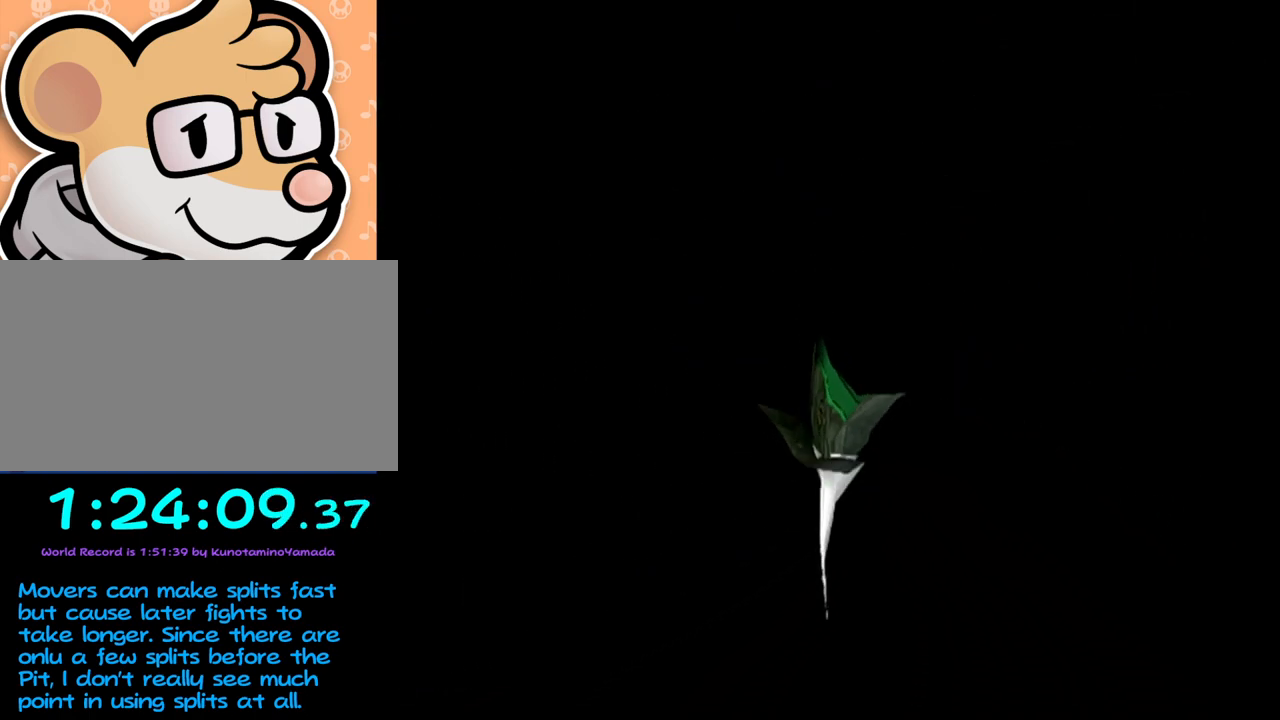
{"buttons": [], "left_stick": "center", "events": []}
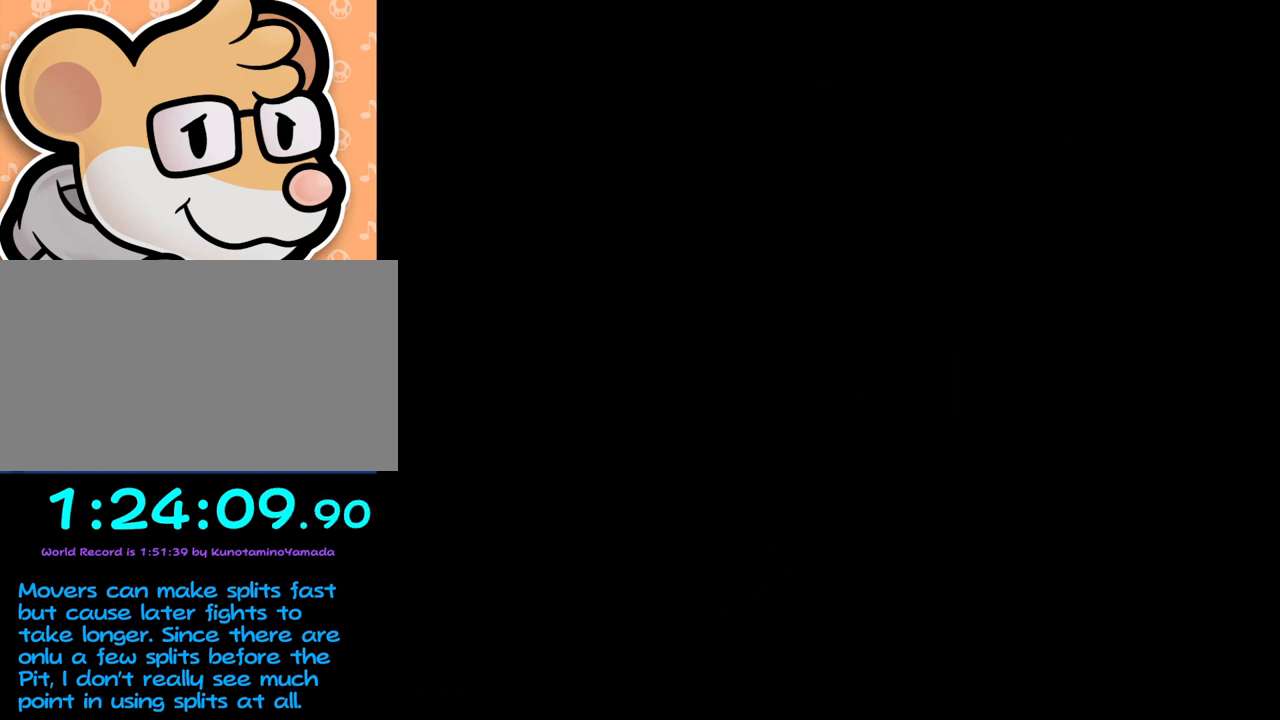
{"buttons": [], "left_stick": "center", "events": []}
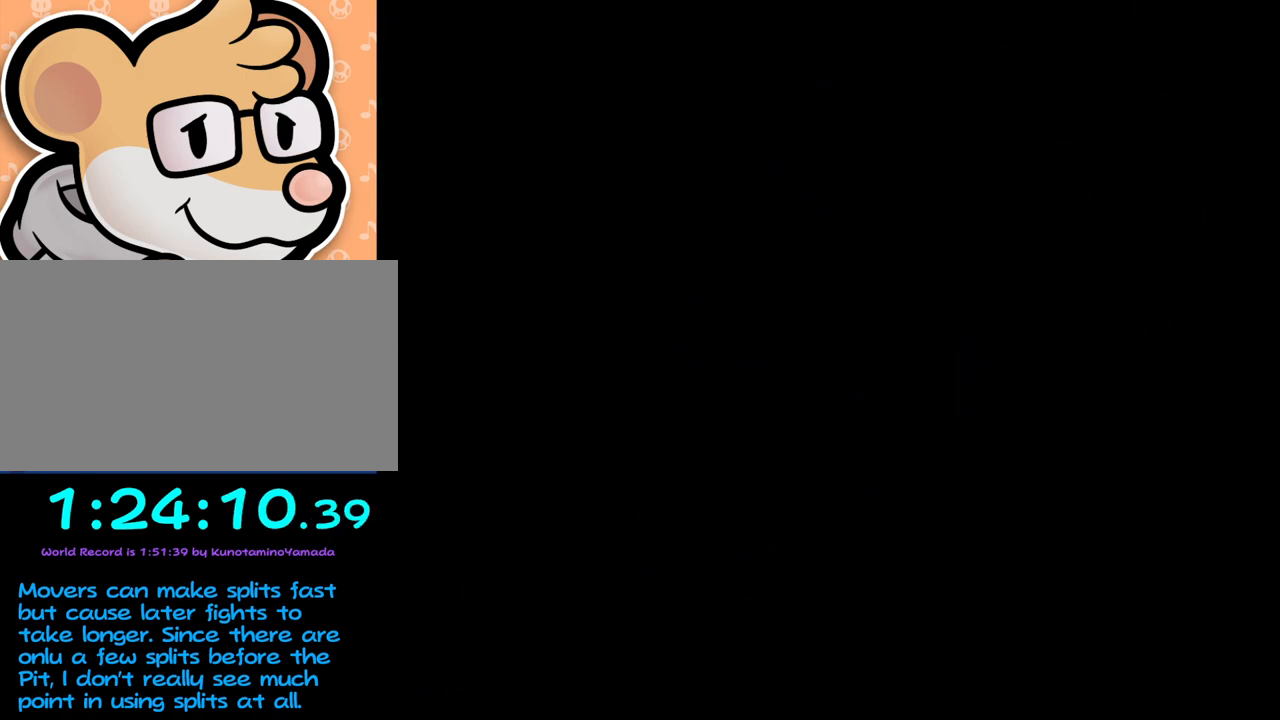
{"buttons": [], "left_stick": "center", "events": []}
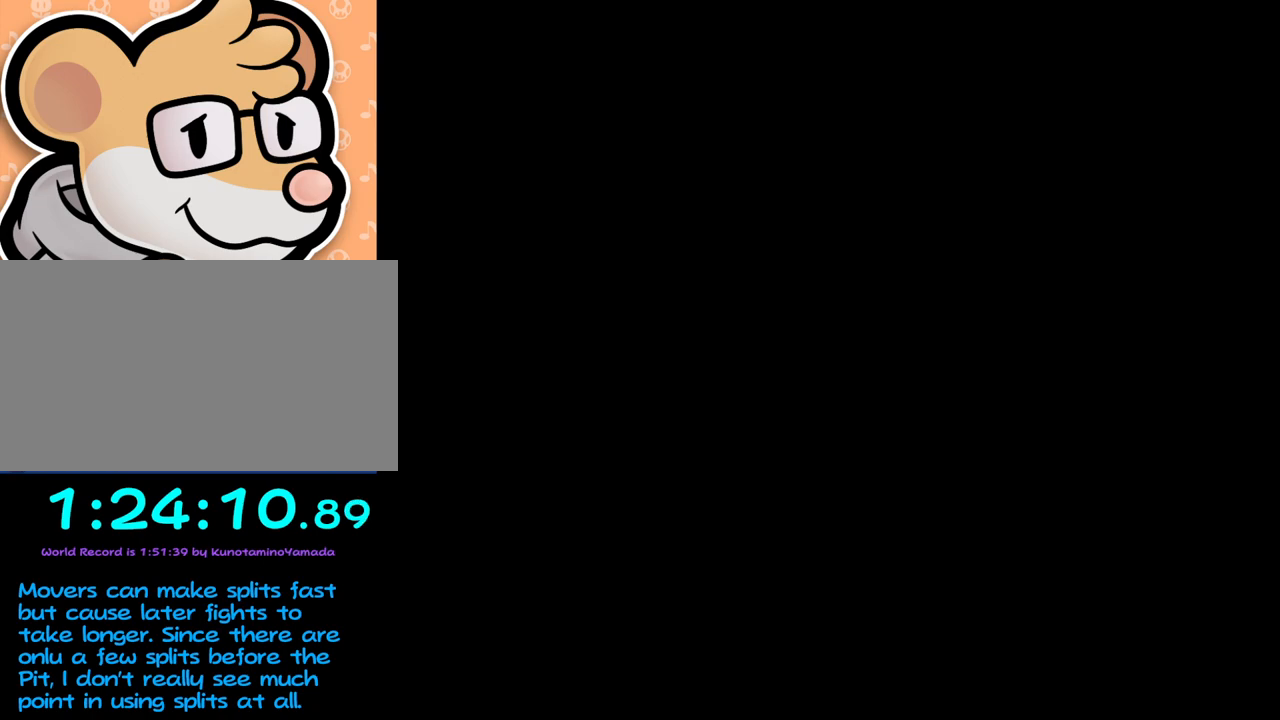
{"buttons": [], "left_stick": "center", "events": []}
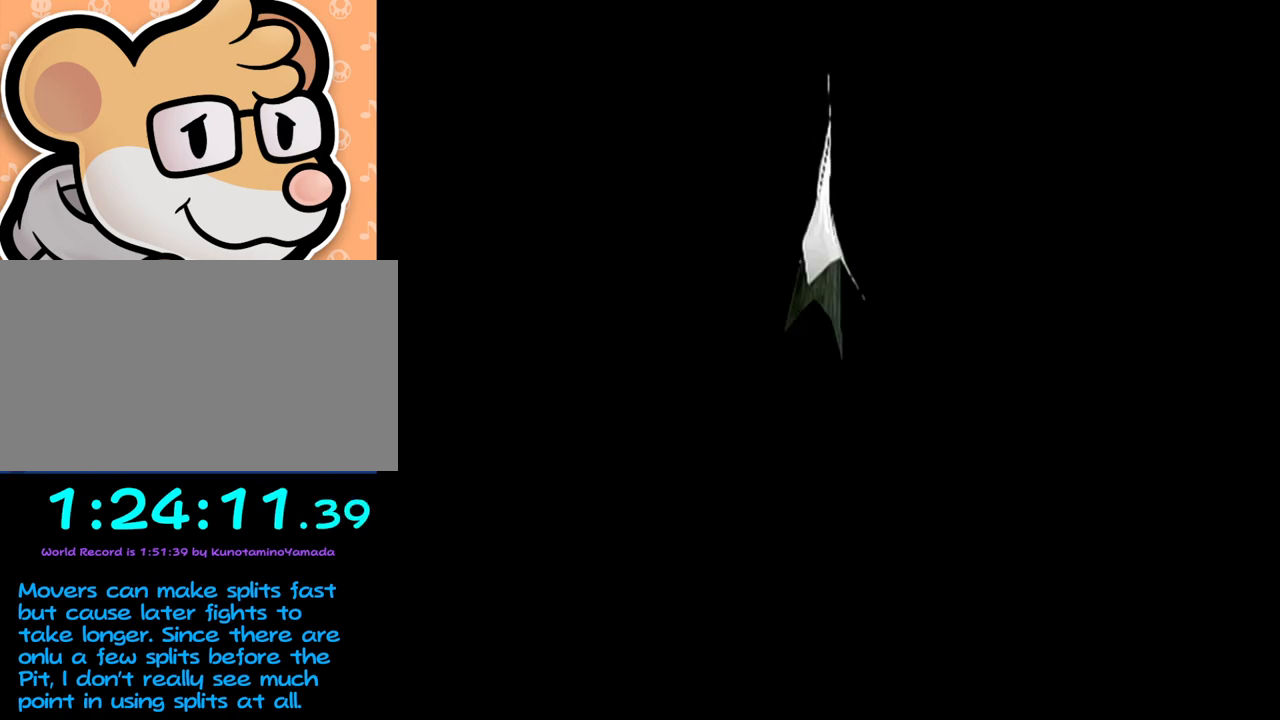
{"buttons": [], "left_stick": "center", "events": []}
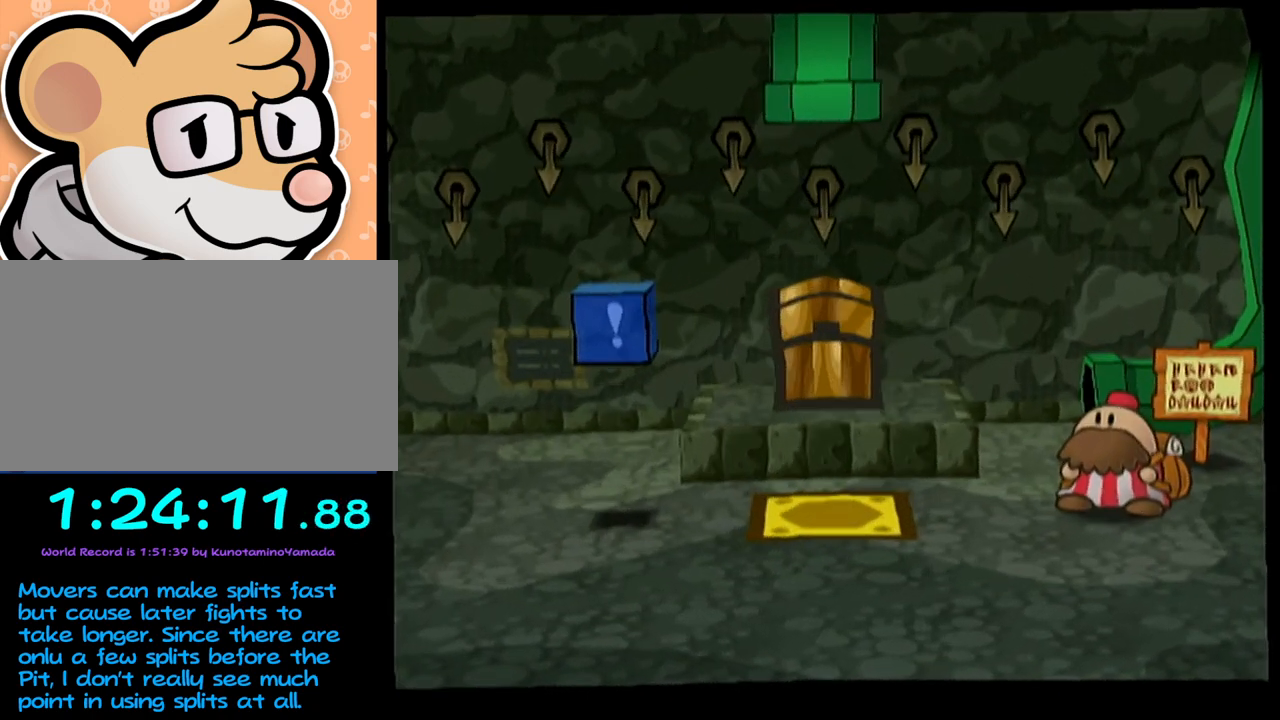
{"buttons": [], "left_stick": "center", "events": []}
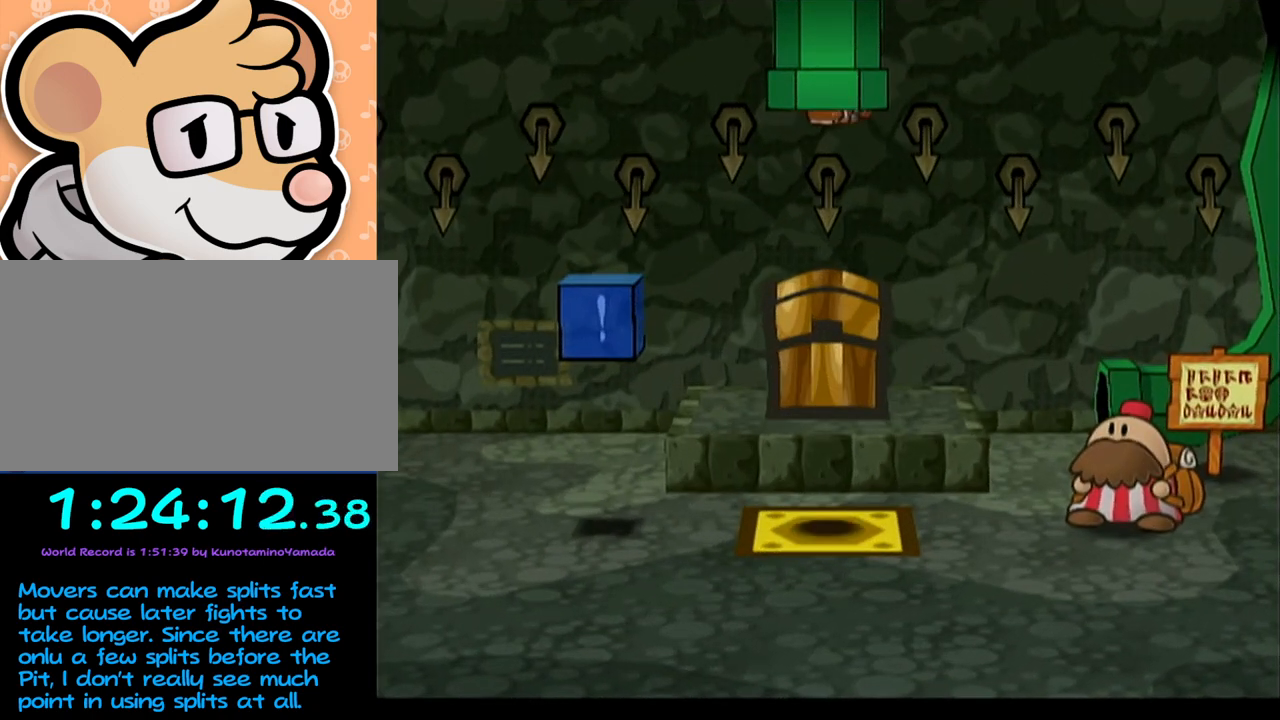
{"buttons": [], "left_stick": "right", "events": [[500, "left_stick", "right"]]}
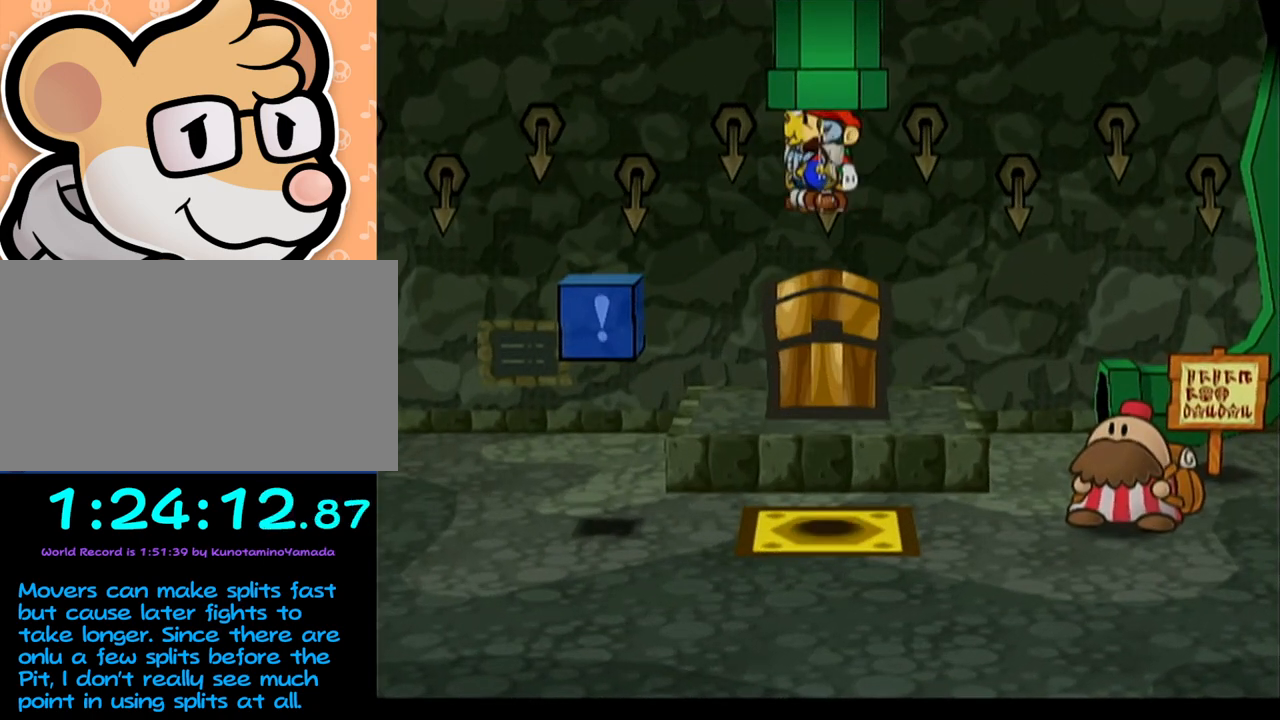
{"buttons": [], "left_stick": "right", "events": []}
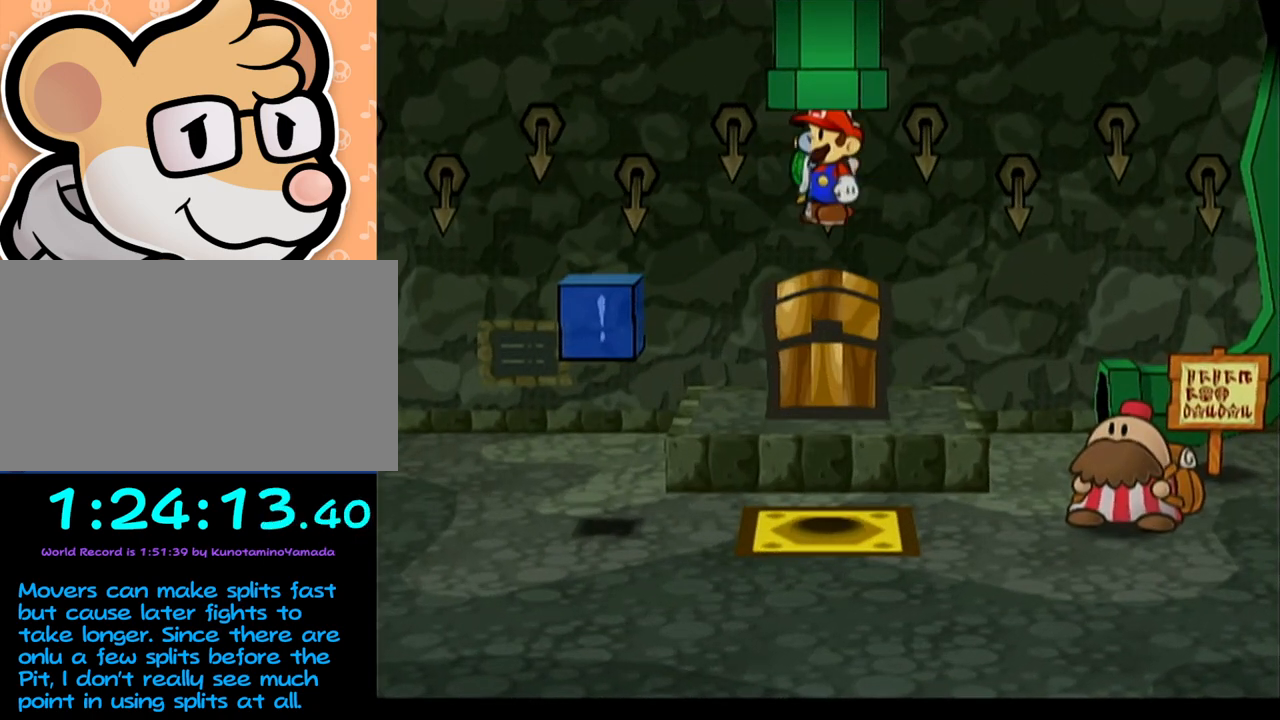
{"buttons": [], "left_stick": "right", "events": [[133, "left_stick", "up-right"], [317, "left_stick", "right"]]}
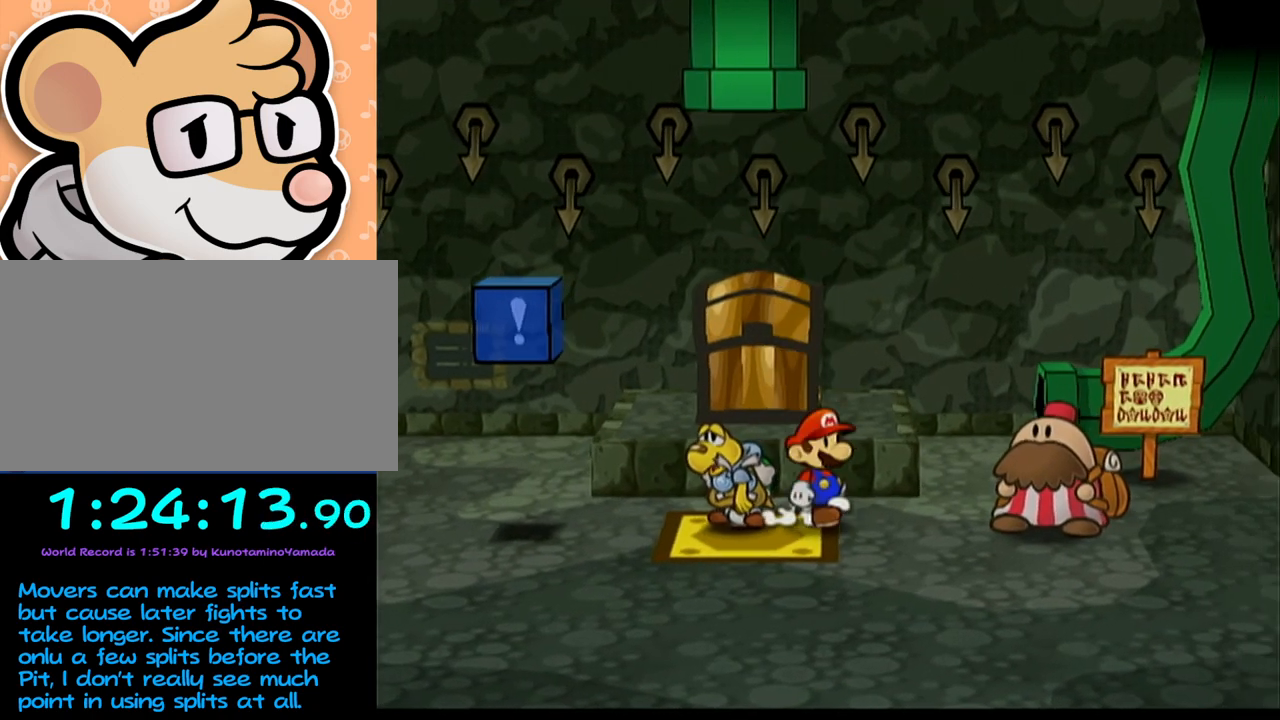
{"buttons": [], "left_stick": "center", "events": [[383, "left_stick", "center"], [417, "A", "down"], [467, "A", "up"]]}
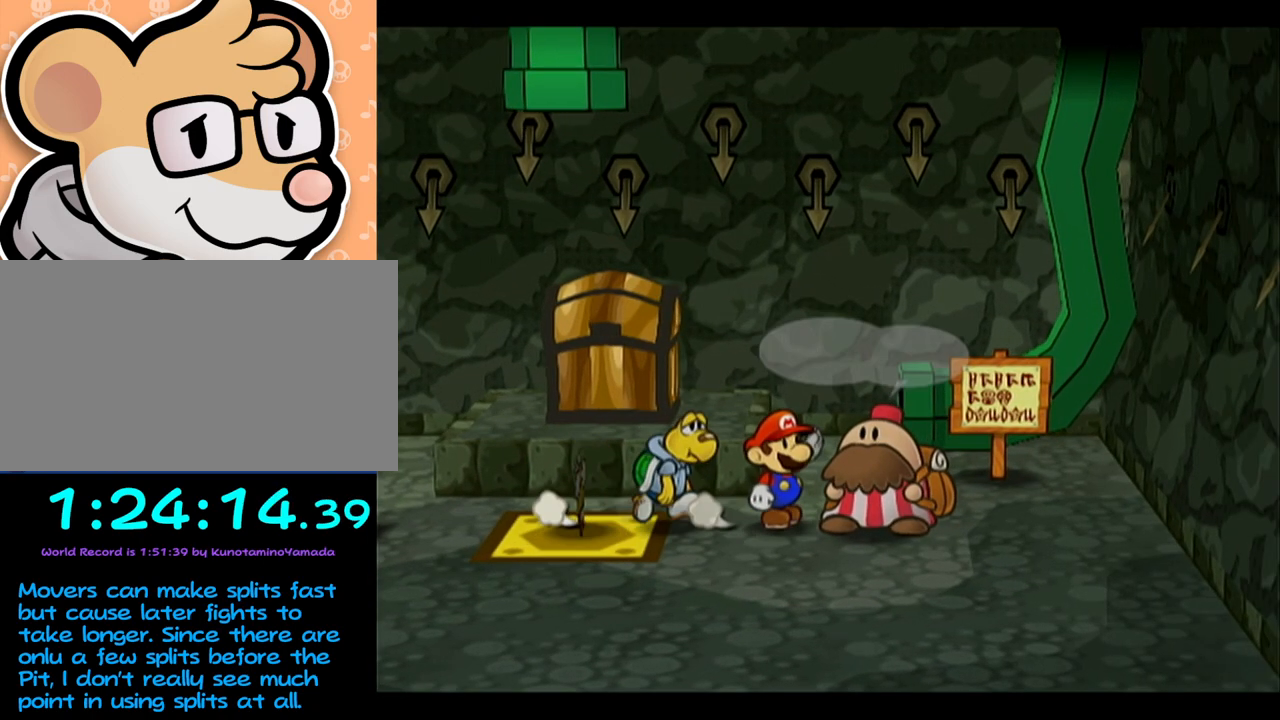
{"buttons": [], "left_stick": "center", "events": [[50, "A", "down"], [100, "A", "up"], [133, "B", "down"], [167, "A", "down"], [167, "B", "up"], [233, "A", "up"], [300, "A", "down"], [350, "B", "down"], [383, "A", "up"], [383, "B", "up"], [417, "A", "down"], [467, "A", "up"], [467, "B", "down"], [500, "B", "up"]]}
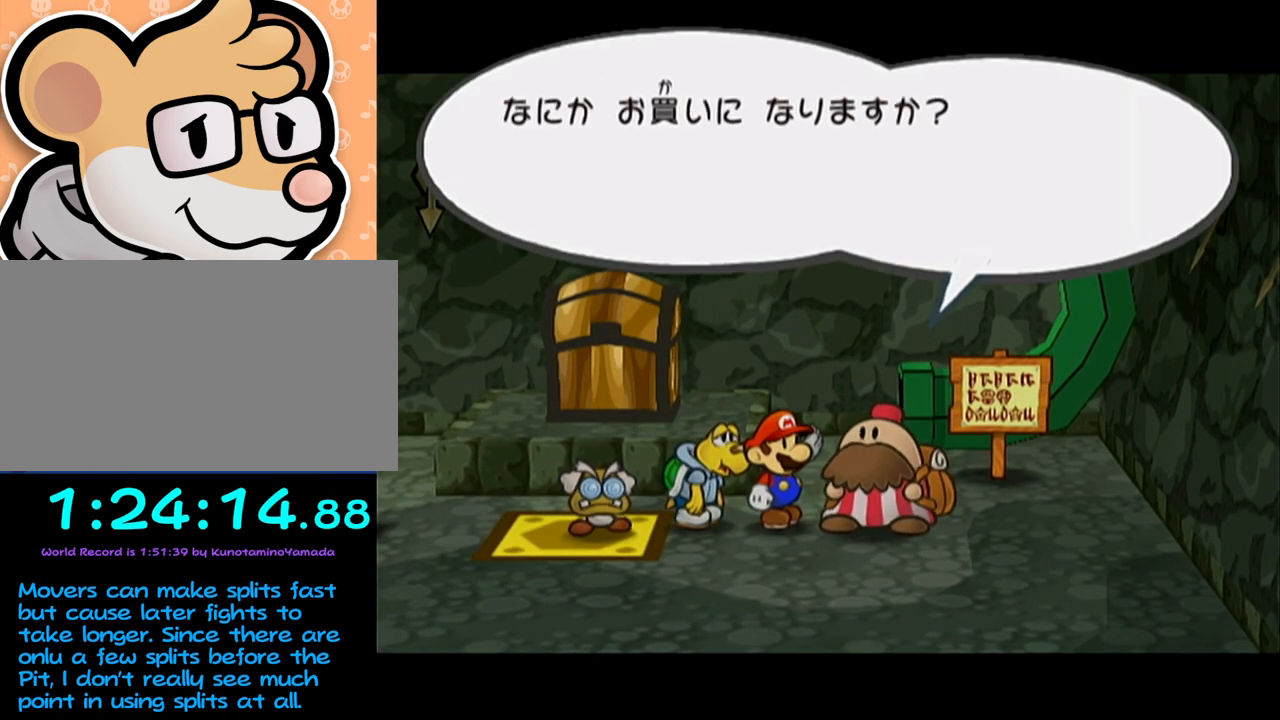
{"buttons": ["A"], "left_stick": "center", "events": [[217, "A", "down"], [283, "A", "up"], [350, "A", "down"], [417, "A", "up"], [450, "B", "down"], [500, "A", "down"], [500, "B", "up"]]}
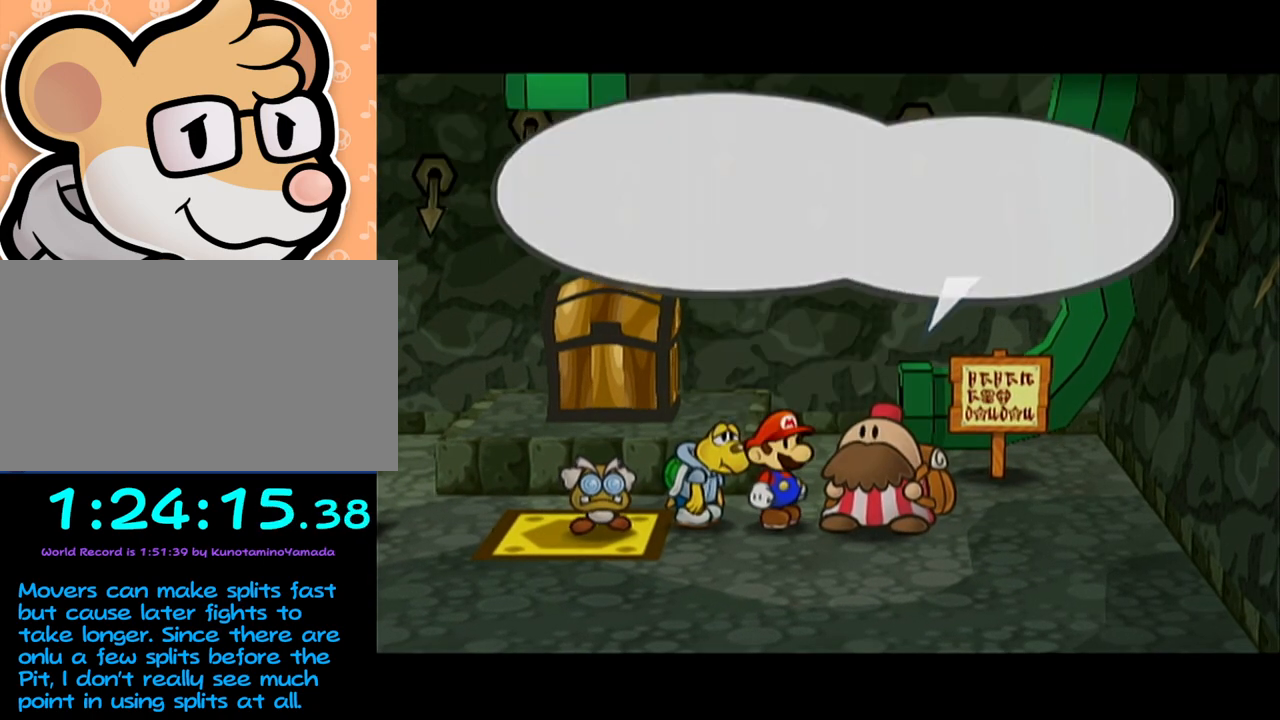
{"buttons": [], "left_stick": "center", "events": [[100, "A", "up"], [100, "B", "down"], [133, "B", "up"]]}
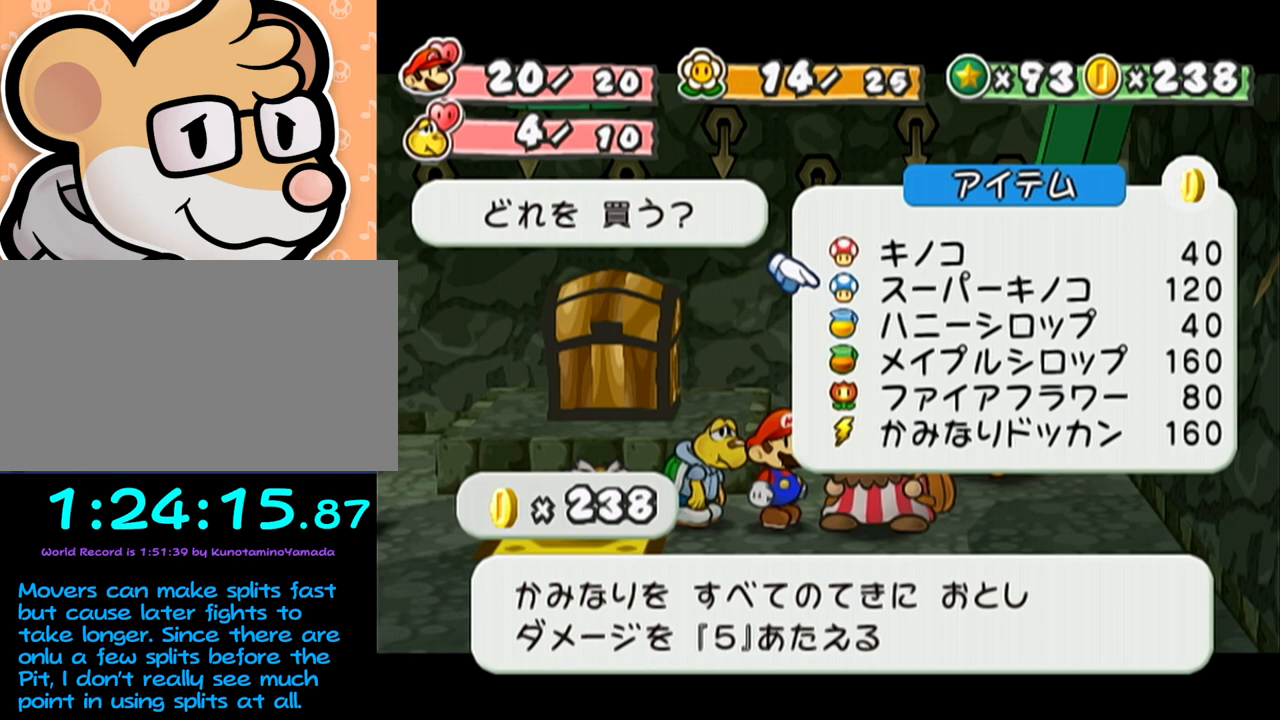
{"buttons": [], "left_stick": "down", "events": [[17, "left_stick", "up"], [100, "left_stick", "center"], [150, "left_stick", "up"], [317, "left_stick", "center"], [500, "left_stick", "down"]]}
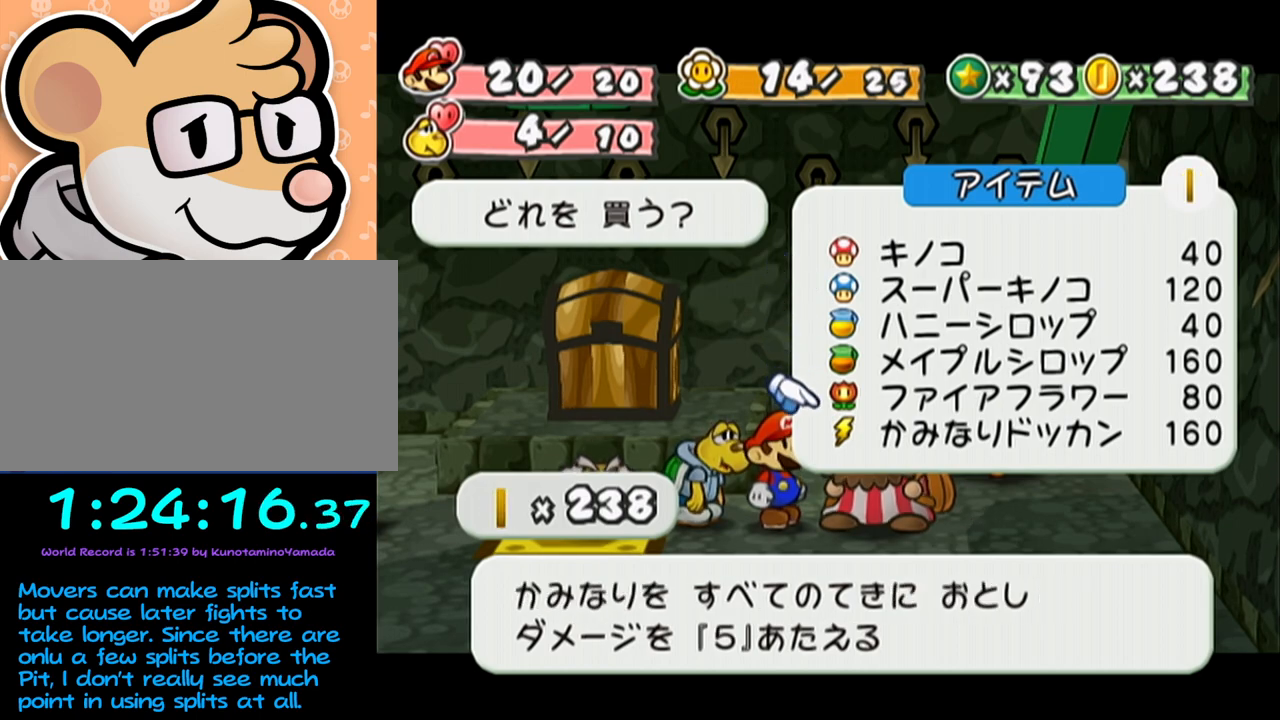
{"buttons": [], "left_stick": "center", "events": [[167, "left_stick", "up"], [350, "left_stick", "center"]]}
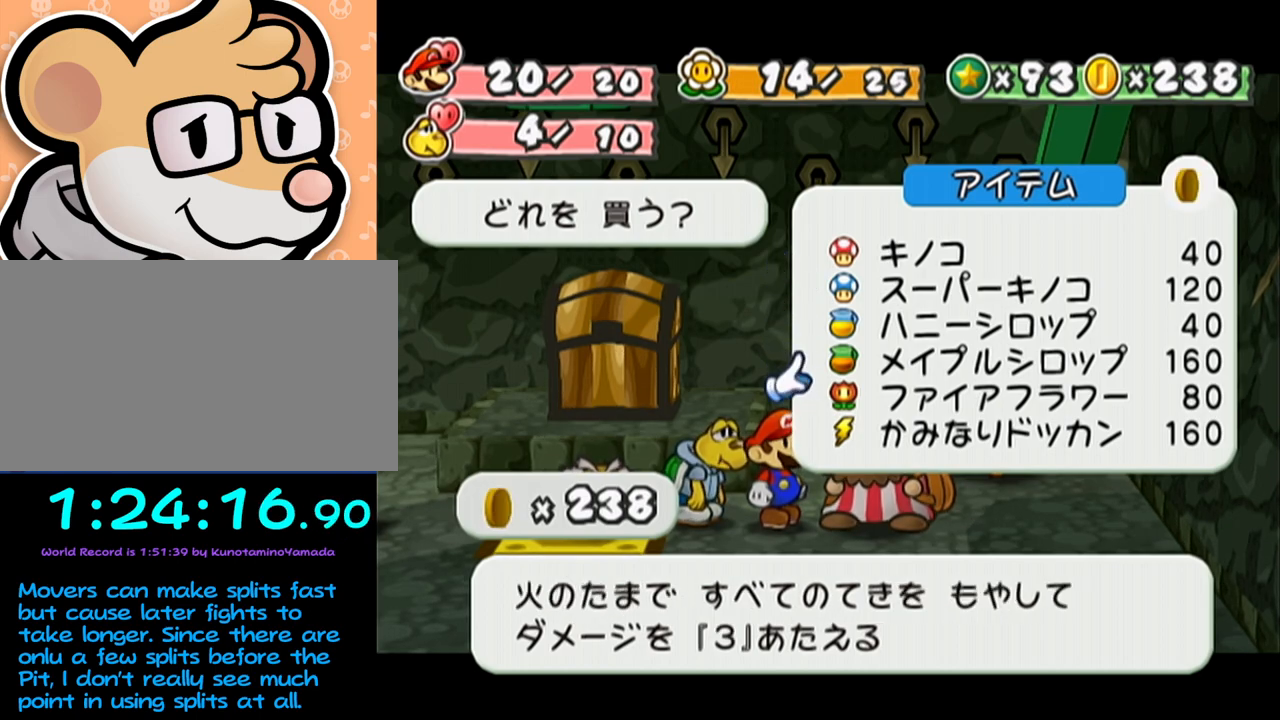
{"buttons": [], "left_stick": "center", "events": []}
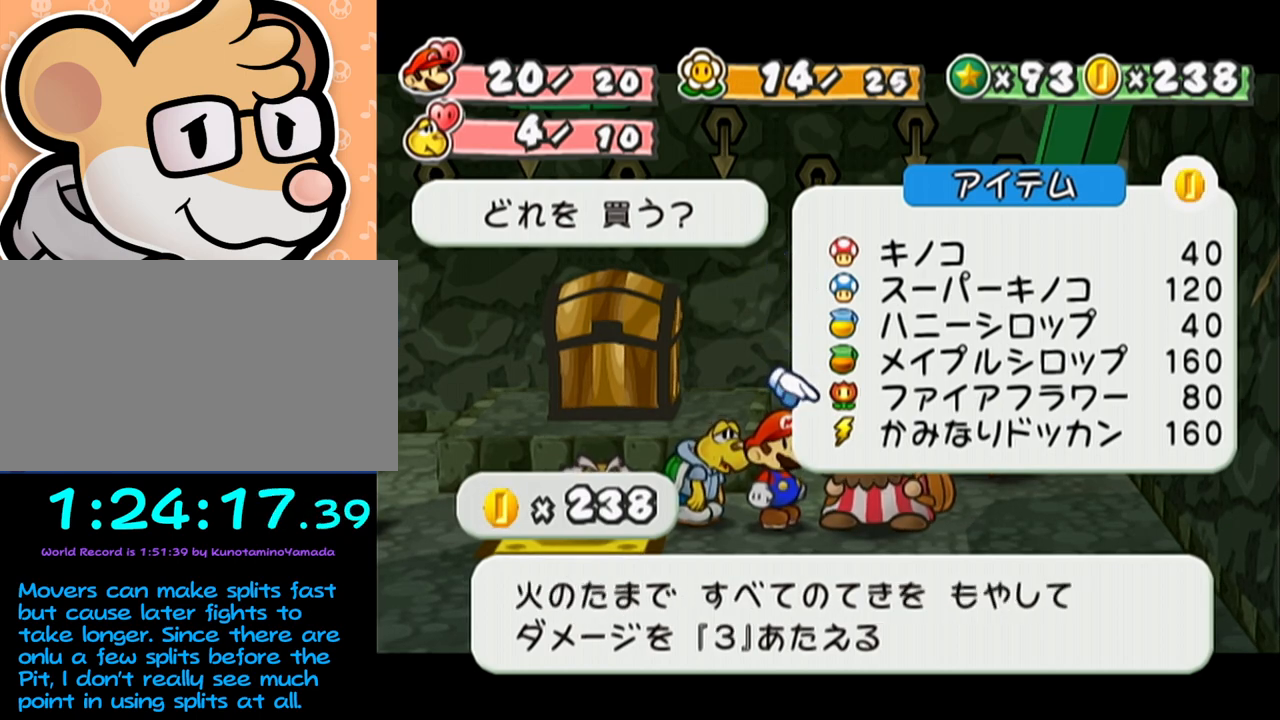
{"buttons": ["A"], "left_stick": "center", "events": [[183, "A", "down"], [283, "A", "up"], [317, "A", "down"], [417, "A", "up"], [450, "B", "down"], [483, "A", "down"], [483, "B", "up"]]}
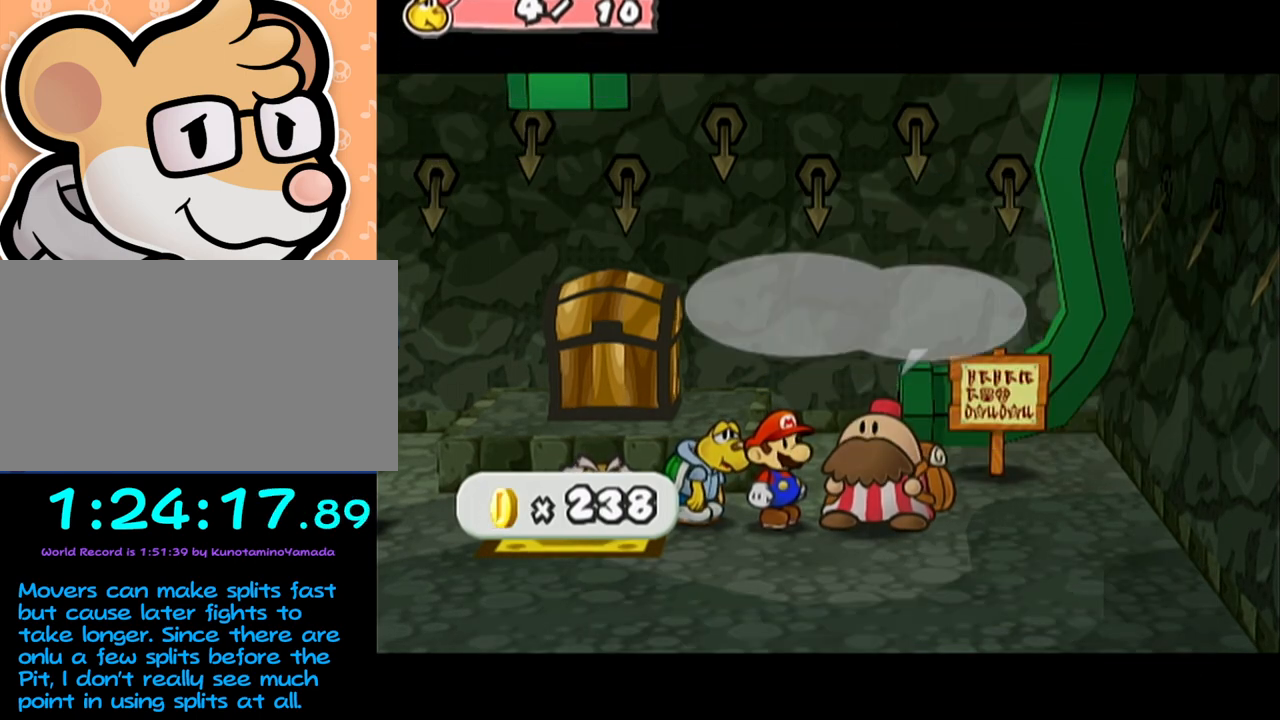
{"buttons": [], "left_stick": "center", "events": [[33, "A", "up"], [100, "A", "down"], [167, "A", "up"], [183, "B", "down"], [217, "A", "down"], [217, "B", "up"], [283, "A", "up"], [283, "B", "down"], [350, "A", "down"], [350, "B", "up"], [417, "A", "up"], [417, "B", "down"], [483, "B", "up"]]}
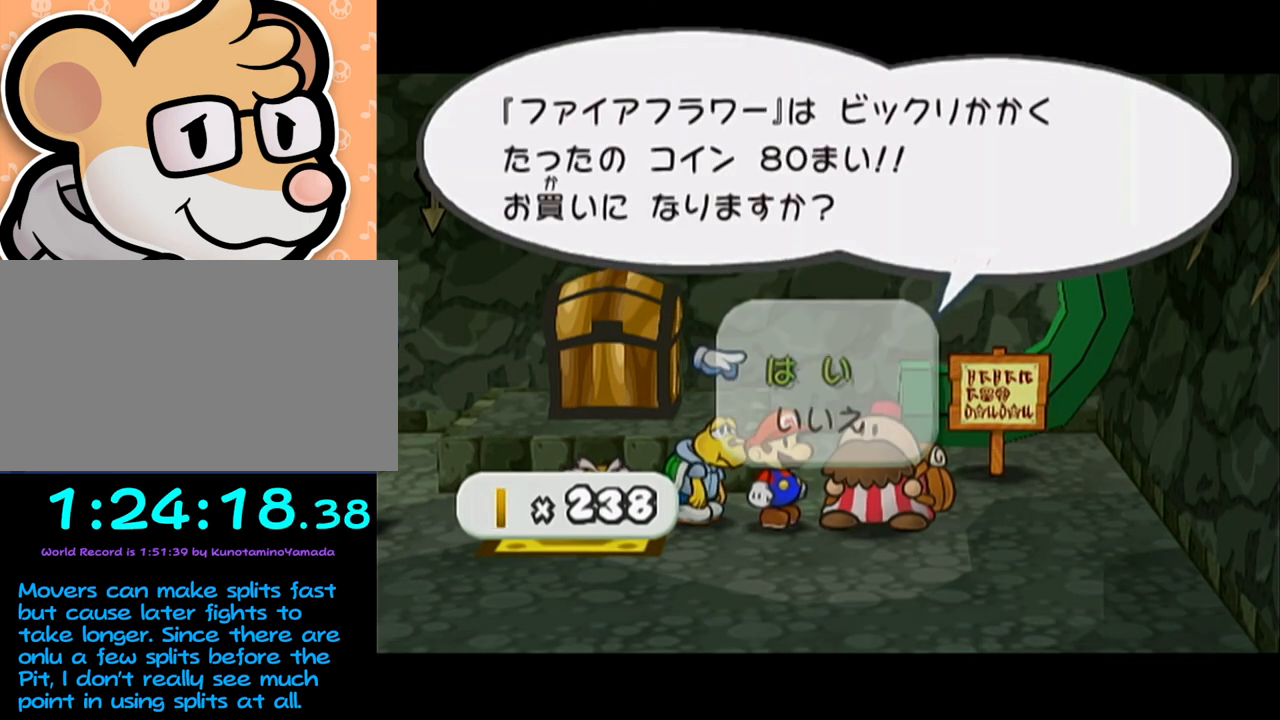
{"buttons": ["A"], "left_stick": "center", "events": [[200, "A", "down"]]}
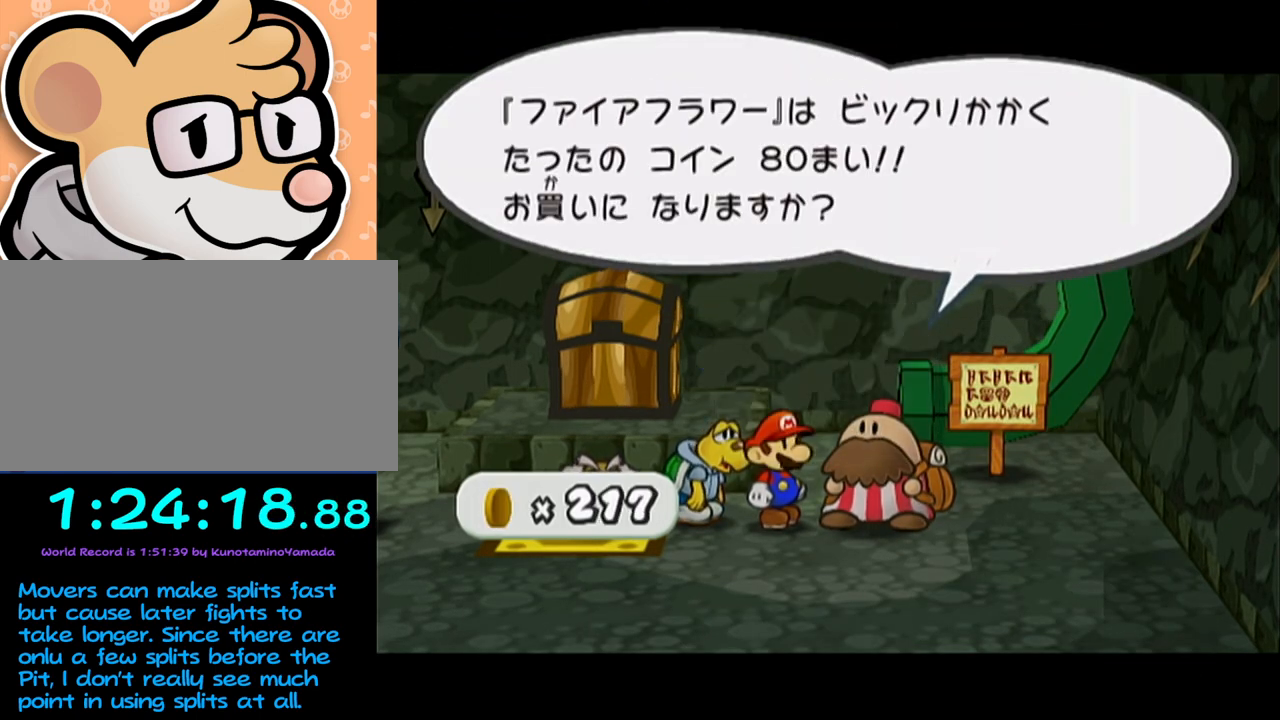
{"buttons": ["A"], "left_stick": "center", "events": []}
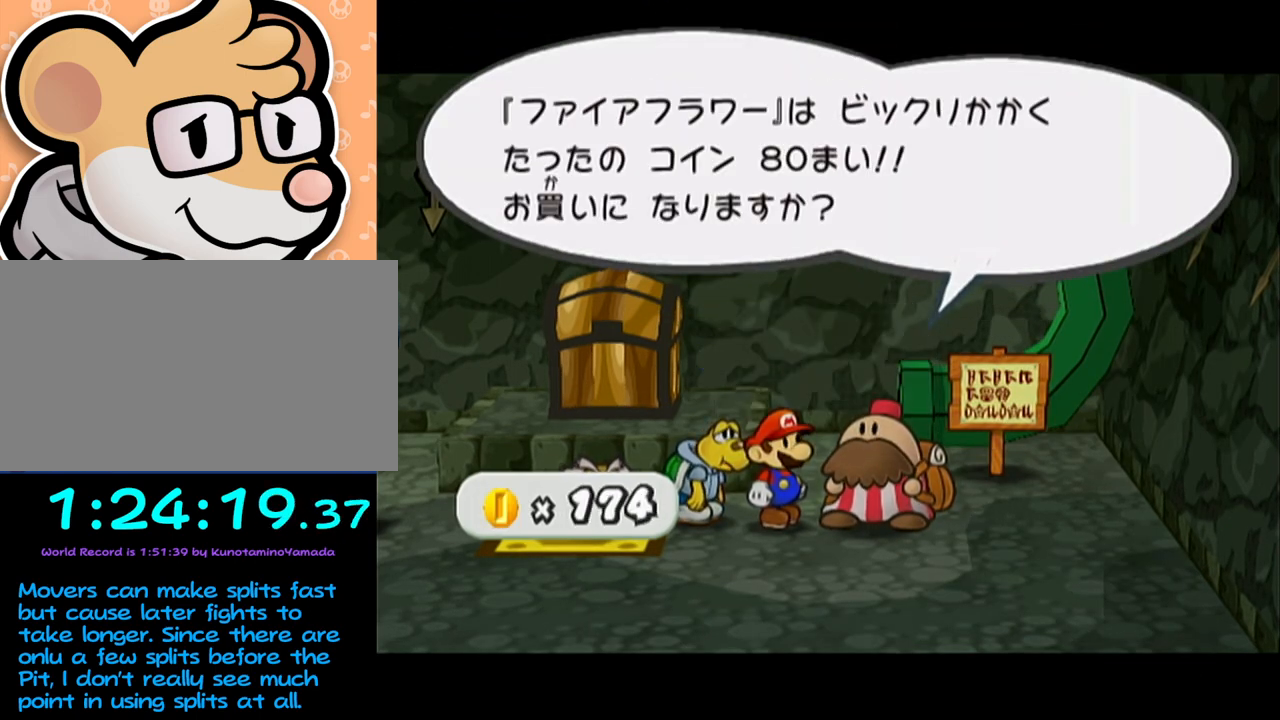
{"buttons": [], "left_stick": "center", "events": [[417, "A", "up"]]}
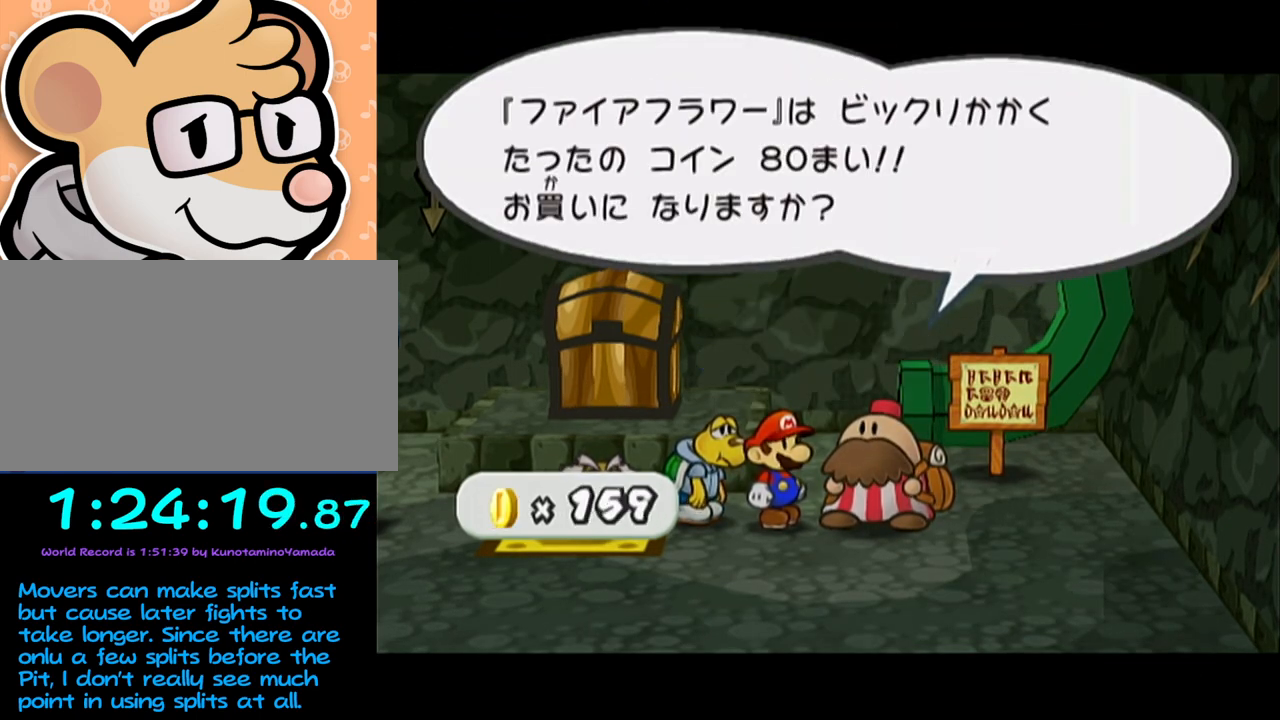
{"buttons": ["A", "B"], "left_stick": "center", "events": [[67, "A", "down"], [383, "A", "up"], [483, "A", "down"], [483, "B", "down"]]}
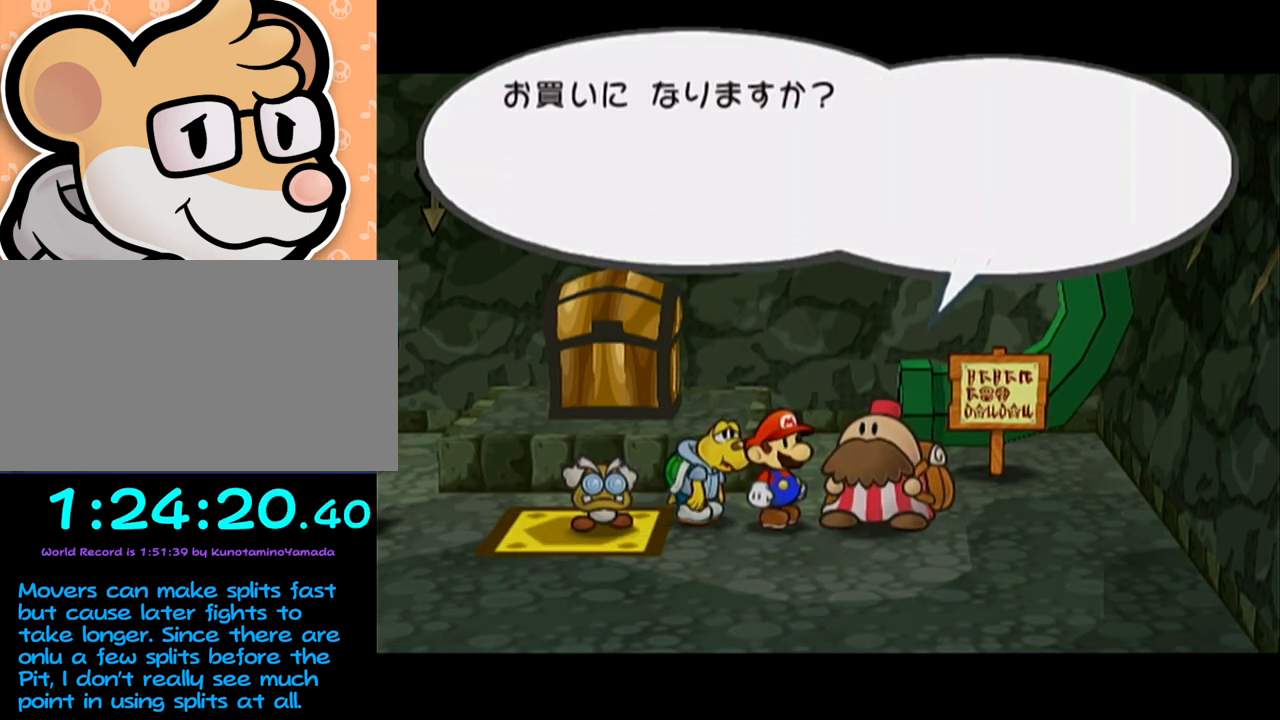
{"buttons": [], "left_stick": "center", "events": [[17, "B", "up"], [50, "A", "up"], [67, "A", "down"], [67, "B", "down"], [133, "B", "up"], [167, "A", "up"], [200, "B", "down"], [267, "A", "down"], [267, "B", "up"], [300, "A", "up"], [317, "B", "down"], [383, "B", "up"]]}
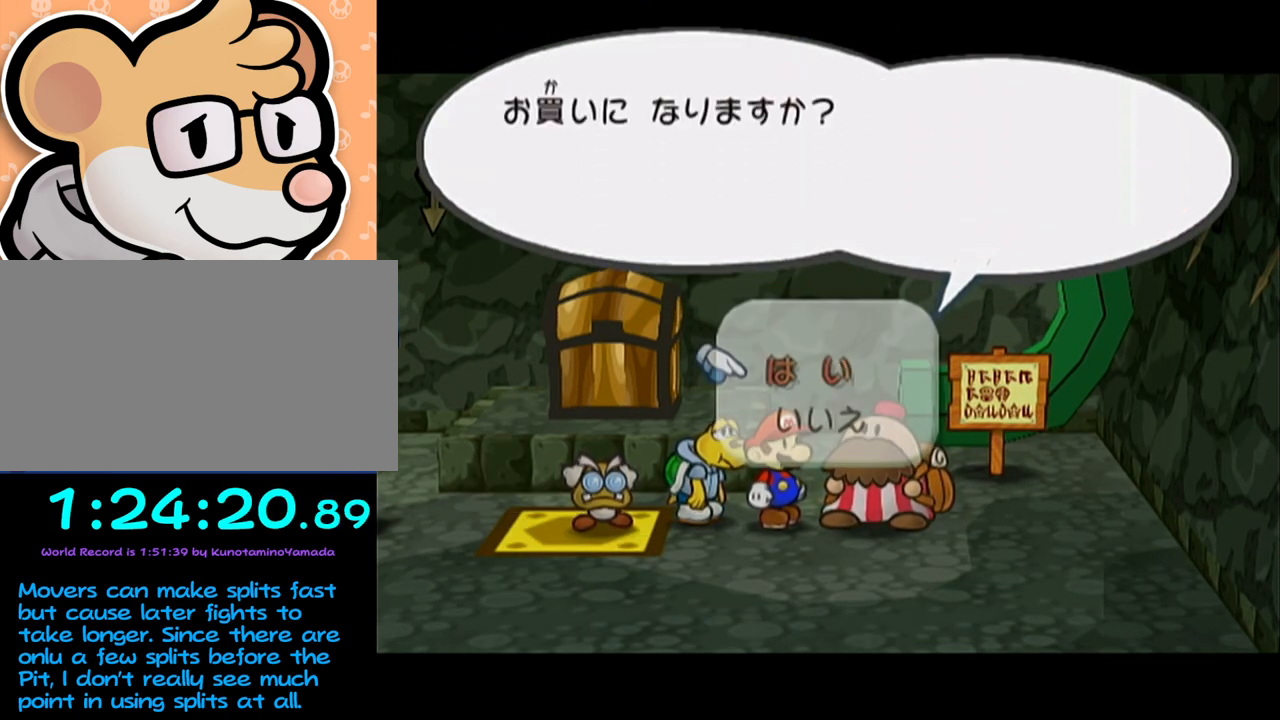
{"buttons": [], "left_stick": "center", "events": [[133, "A", "down"], [217, "A", "up"], [250, "A", "down"], [383, "A", "up"], [383, "B", "down"], [450, "B", "up"]]}
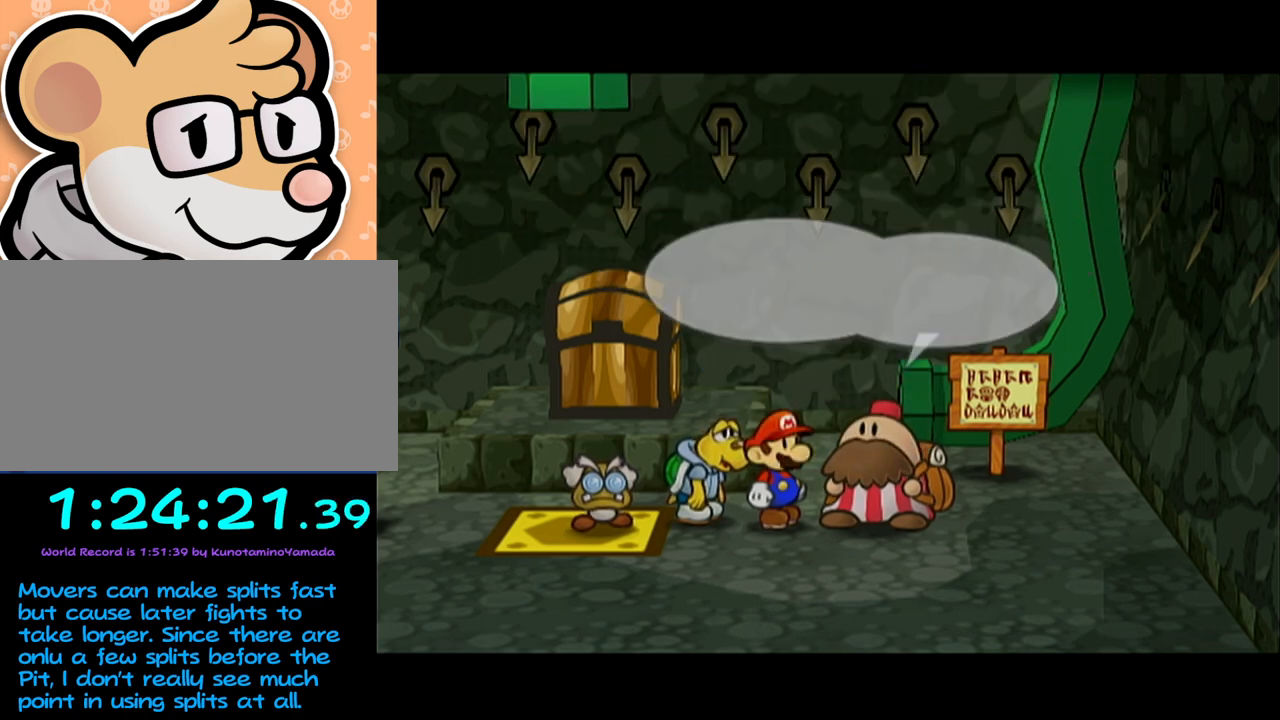
{"buttons": [], "left_stick": "down", "events": [[383, "left_stick", "down"]]}
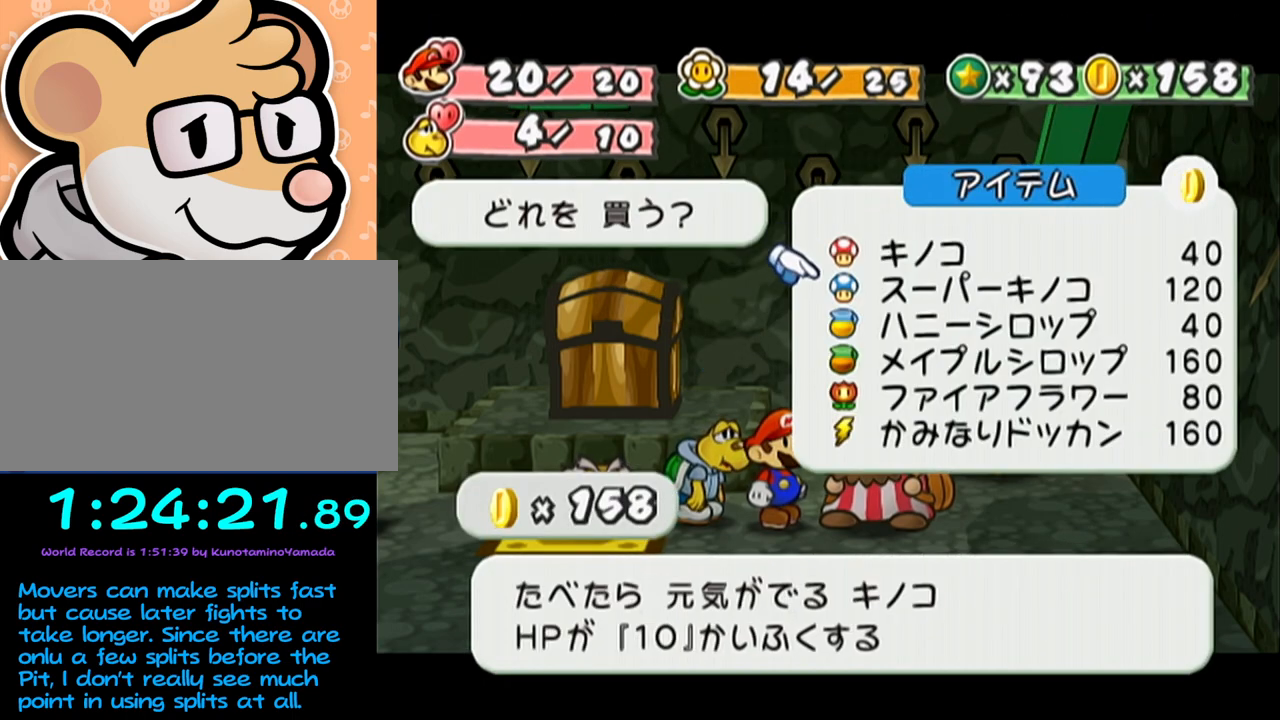
{"buttons": ["A"], "left_stick": "center", "events": [[17, "left_stick", "center"], [67, "left_stick", "down"], [250, "left_stick", "center"], [417, "A", "down"]]}